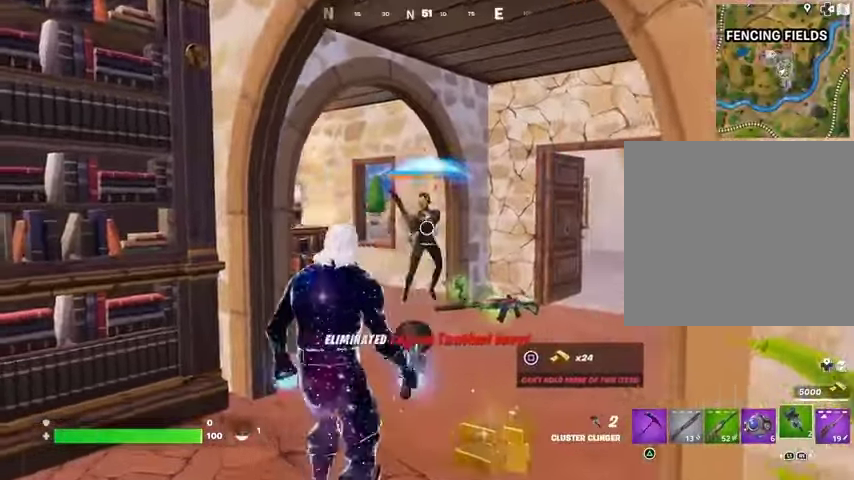
Gameplay with a controller (PlayStation layout); each line is a JSON object with the inputs held at the frame after it. "events" lists button and stick changes between this image and that frame as [ms after this image, input, new state], when the widget could be followed in between.
{"buttons": [], "left_stick": "down-left", "right_stick": "center", "events": [[167, "R2", "down"], [233, "R2", "up"]]}
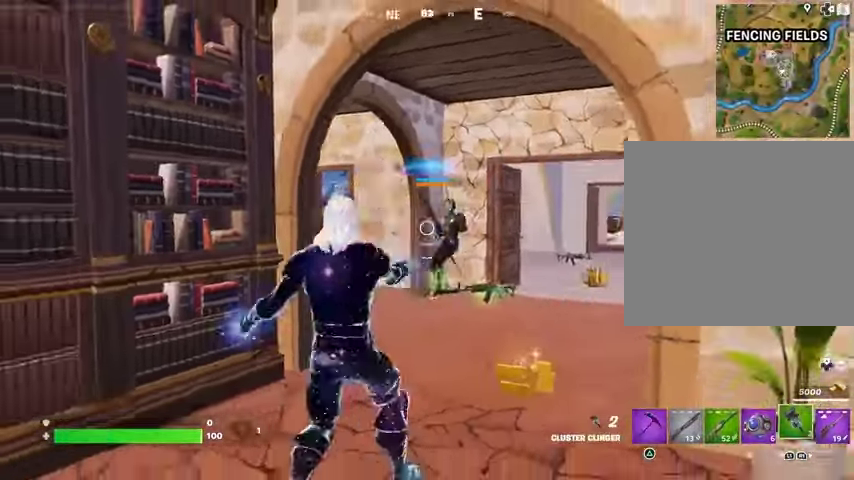
{"buttons": [], "left_stick": "down", "right_stick": "center", "events": [[233, "right_stick", "right"], [300, "left_stick", "down"], [367, "right_stick", "center"], [433, "R2", "down"], [500, "R2", "up"]]}
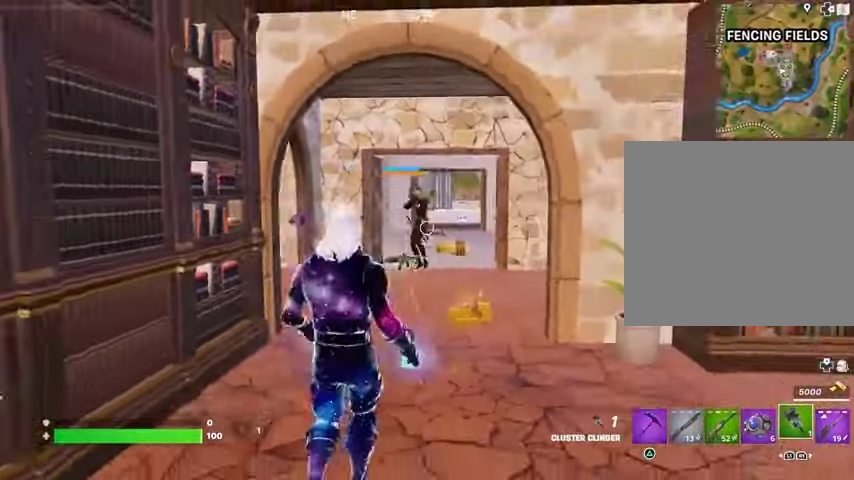
{"buttons": [], "left_stick": "down", "right_stick": "center", "events": [[233, "R2", "down"], [300, "R2", "up"]]}
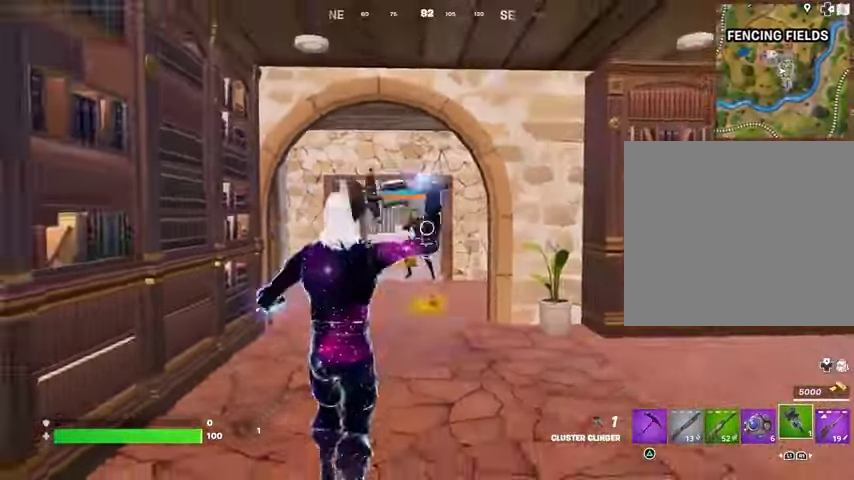
{"buttons": [], "left_stick": "down", "right_stick": "center", "events": []}
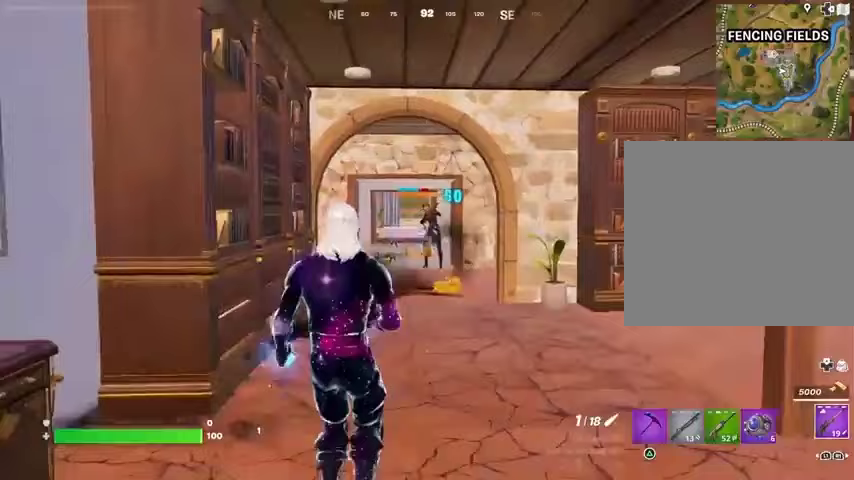
{"buttons": ["L2"], "left_stick": "center", "right_stick": "center", "events": [[400, "L2", "down"], [467, "left_stick", "center"]]}
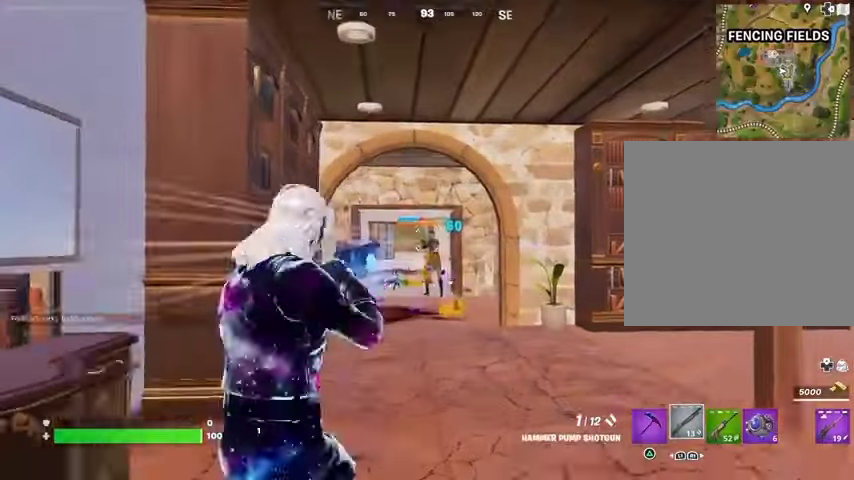
{"buttons": [], "left_stick": "up", "right_stick": "center", "events": [[200, "right_stick", "up"], [333, "R2", "down"], [333, "left_stick", "up"], [367, "L2", "up"], [367, "R2", "up"], [367, "right_stick", "down"], [500, "right_stick", "center"]]}
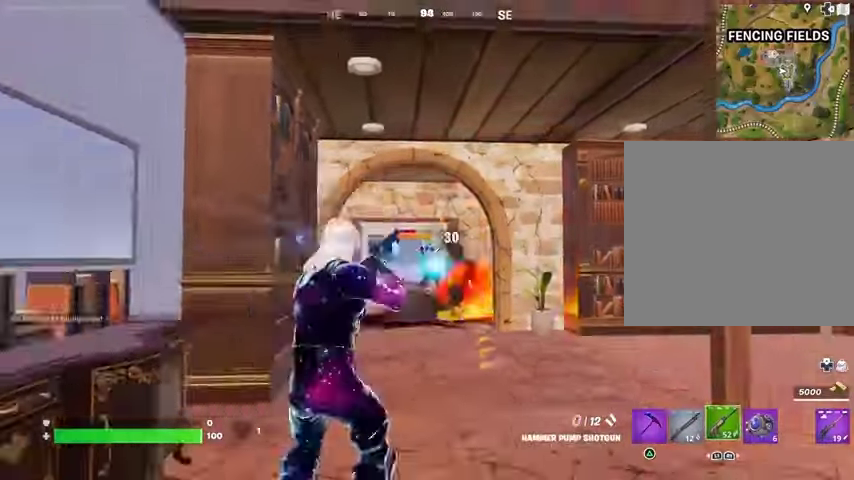
{"buttons": ["L2", "R2"], "left_stick": "center", "right_stick": "center", "events": [[100, "left_stick", "center"], [133, "R3", "down"], [233, "R3", "up"], [367, "L2", "down"], [467, "R2", "down"]]}
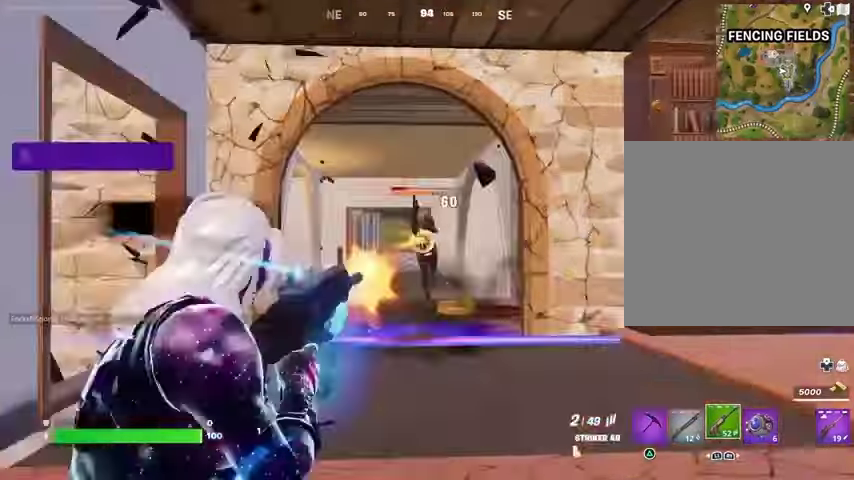
{"buttons": ["R2", "R3"], "left_stick": "center", "right_stick": "center", "events": [[267, "right_stick", "up"], [467, "right_stick", "center"], [500, "L2", "up"], [500, "R3", "down"]]}
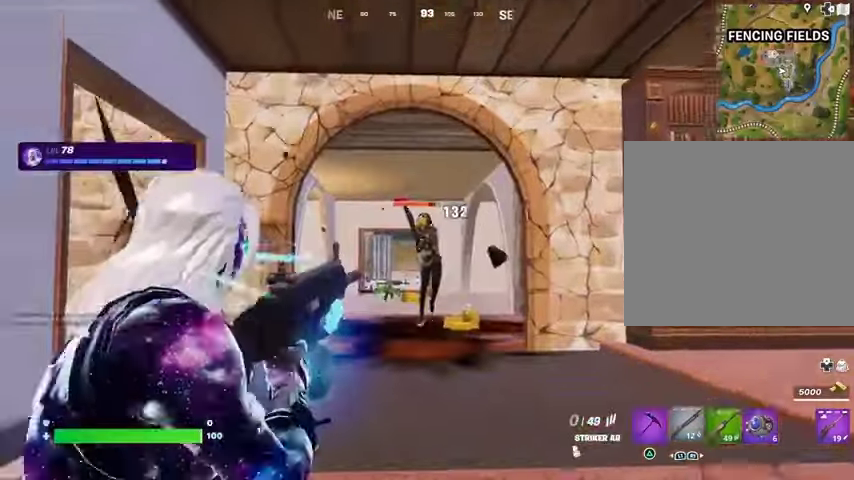
{"buttons": ["L2"], "left_stick": "center", "right_stick": "center", "events": [[67, "R2", "up"], [67, "R3", "up"], [500, "L2", "down"]]}
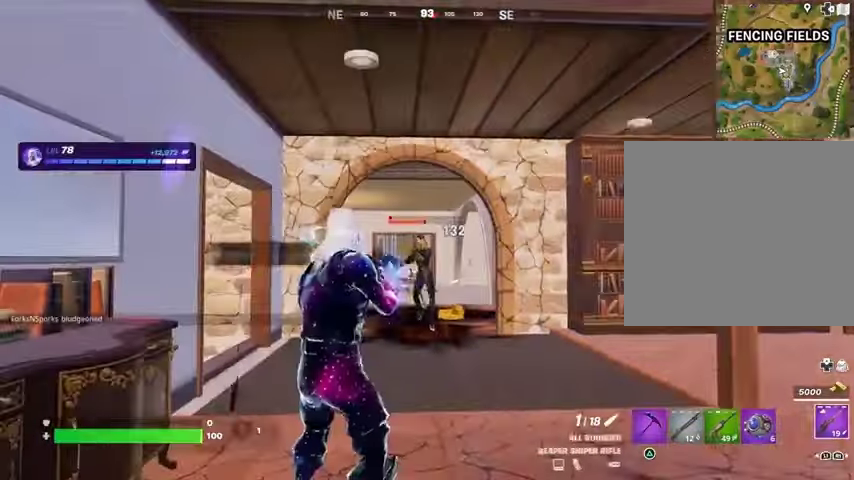
{"buttons": [], "left_stick": "up-left", "right_stick": "down", "events": [[367, "right_stick", "up"], [467, "R2", "down"], [500, "L2", "up"], [500, "R2", "up"], [500, "left_stick", "up-left"], [500, "right_stick", "down"]]}
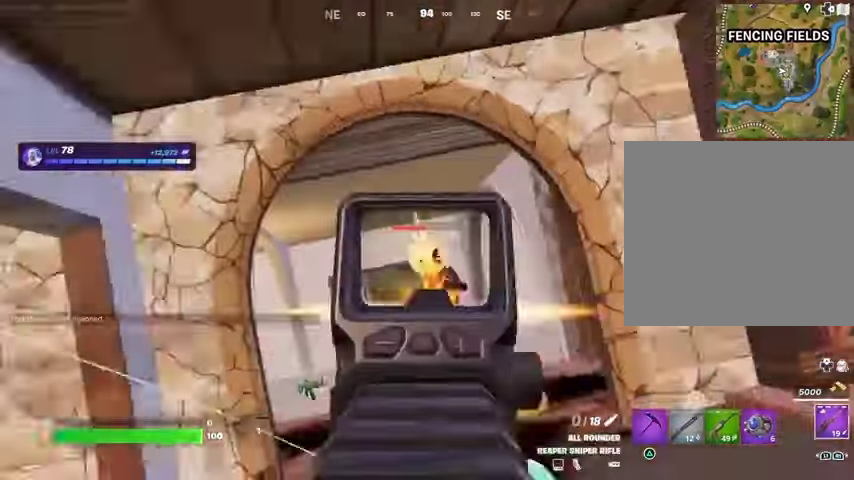
{"buttons": ["R2"], "left_stick": "up", "right_stick": "center", "events": [[33, "left_stick", "up"], [100, "right_stick", "center"], [500, "R2", "down"]]}
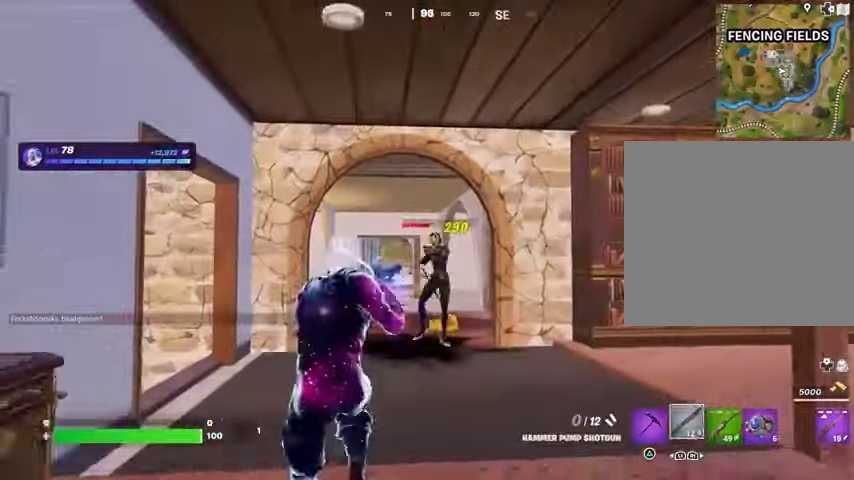
{"buttons": [], "left_stick": "up", "right_stick": "left", "events": [[100, "R2", "up"], [167, "SQUARE", "down"], [233, "SQUARE", "up"], [233, "right_stick", "left"]]}
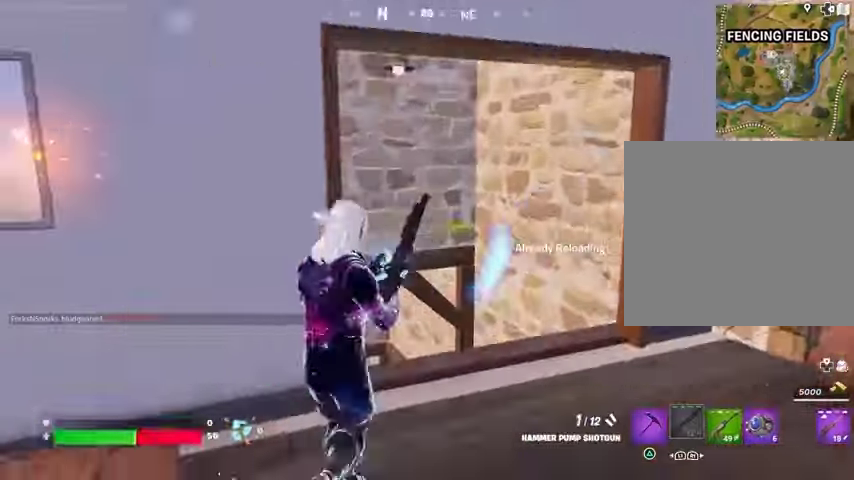
{"buttons": [], "left_stick": "up", "right_stick": "center", "events": [[33, "right_stick", "center"], [267, "right_stick", "down-left"], [400, "right_stick", "center"]]}
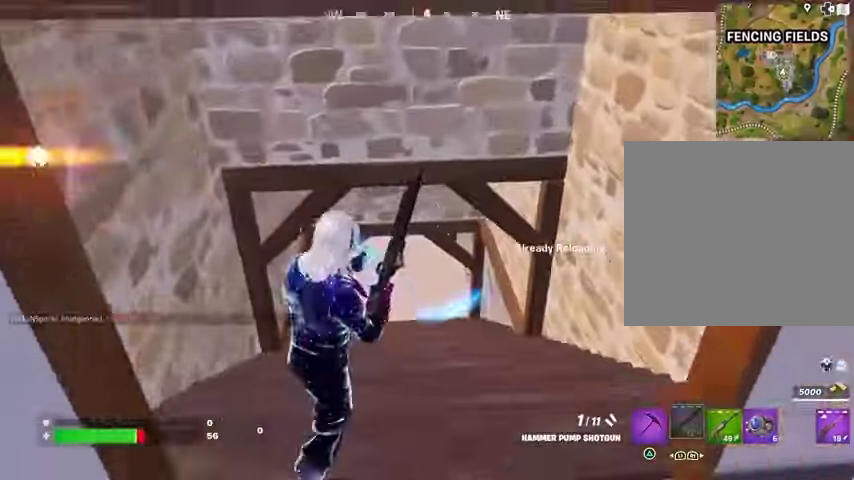
{"buttons": [], "left_stick": "center", "right_stick": "center", "events": [[33, "L3", "down"], [100, "right_stick", "up"], [133, "L3", "up"], [267, "R3", "down"], [300, "right_stick", "down"], [367, "R3", "up"], [367, "right_stick", "down-left"], [400, "left_stick", "center"], [467, "right_stick", "center"]]}
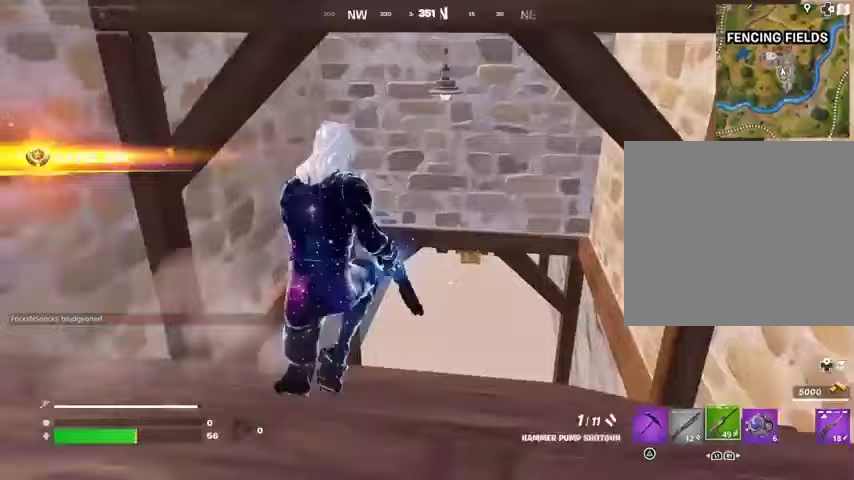
{"buttons": [], "left_stick": "center", "right_stick": "center", "events": [[267, "SQUARE", "down"], [333, "SQUARE", "up"], [400, "SQUARE", "down"], [500, "SQUARE", "up"]]}
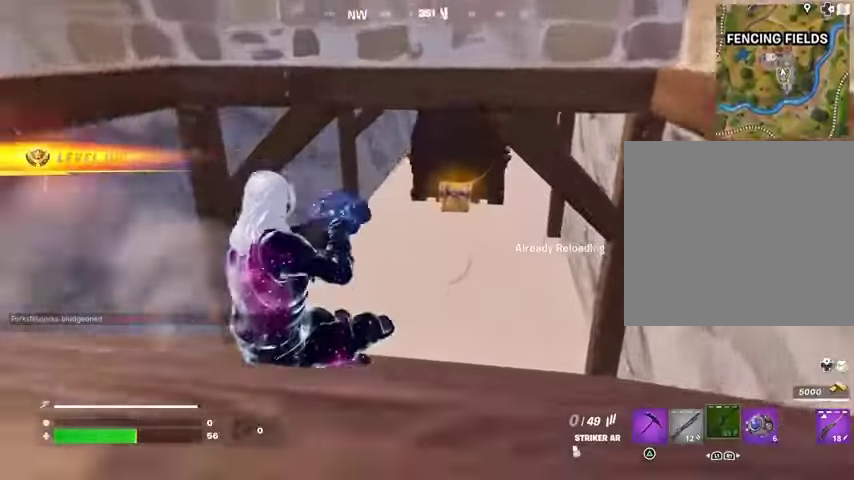
{"buttons": [], "left_stick": "center", "right_stick": "left", "events": [[333, "right_stick", "left"]]}
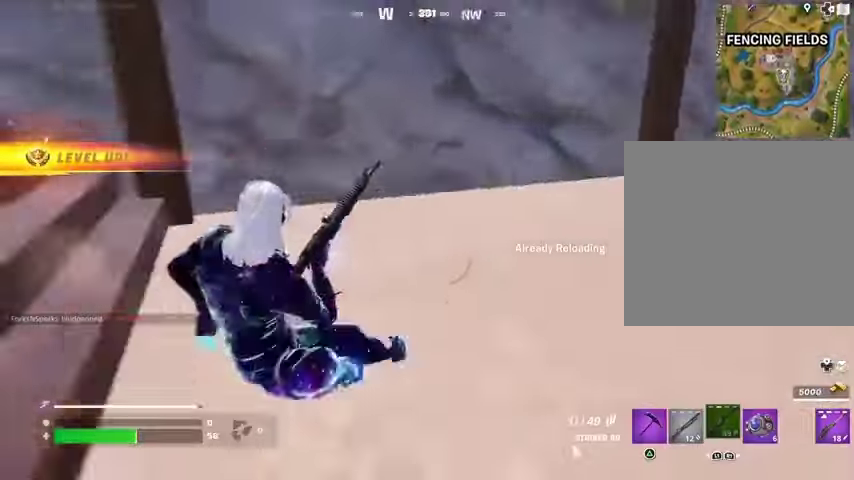
{"buttons": [], "left_stick": "up", "right_stick": "center", "events": [[267, "right_stick", "up-left"], [300, "R3", "down"], [367, "R3", "up"], [433, "left_stick", "up"], [467, "right_stick", "center"]]}
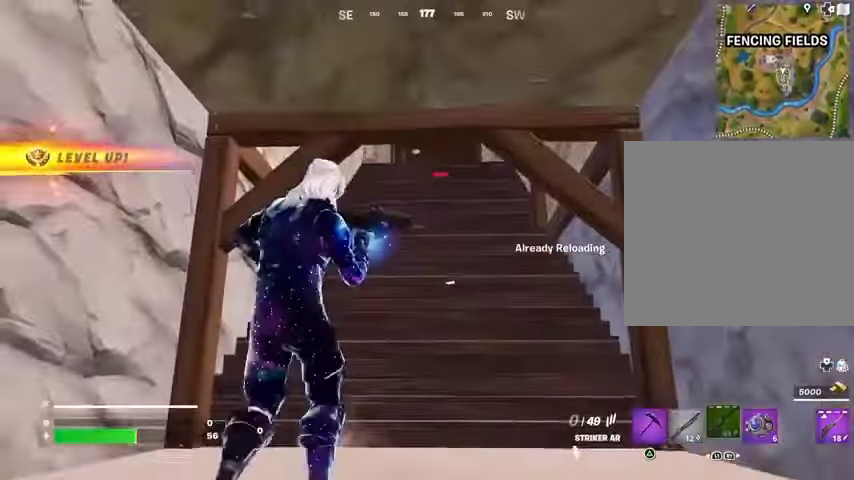
{"buttons": [], "left_stick": "up", "right_stick": "center", "events": []}
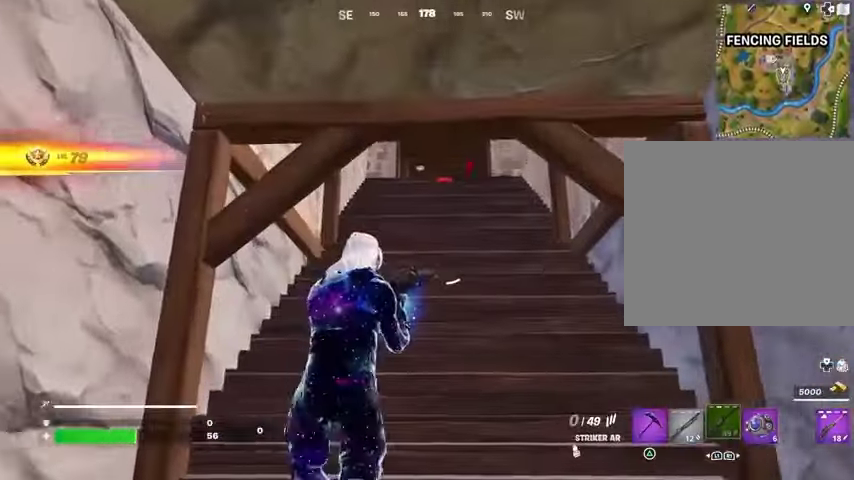
{"buttons": ["L2"], "left_stick": "center", "right_stick": "up", "events": [[33, "right_stick", "up"], [133, "right_stick", "center"], [233, "L2", "down"], [267, "left_stick", "center"], [467, "right_stick", "up"]]}
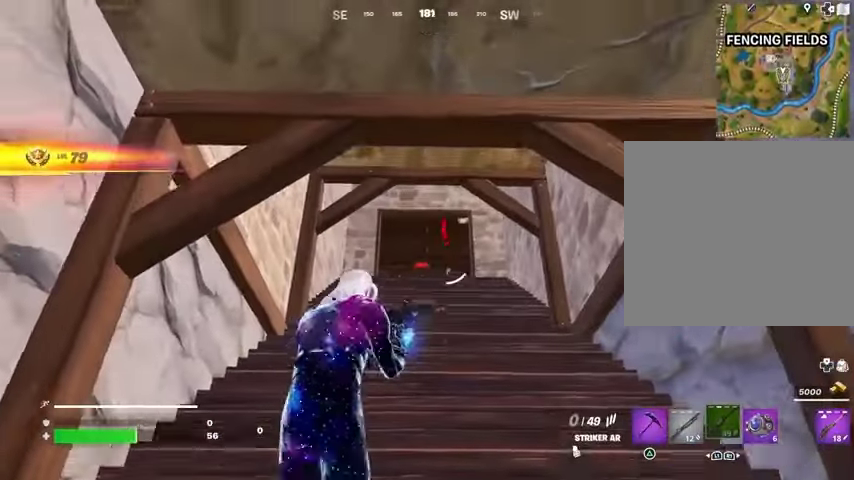
{"buttons": [], "left_stick": "up-left", "right_stick": "center", "events": [[33, "right_stick", "center"], [200, "L2", "up"], [433, "left_stick", "up-left"]]}
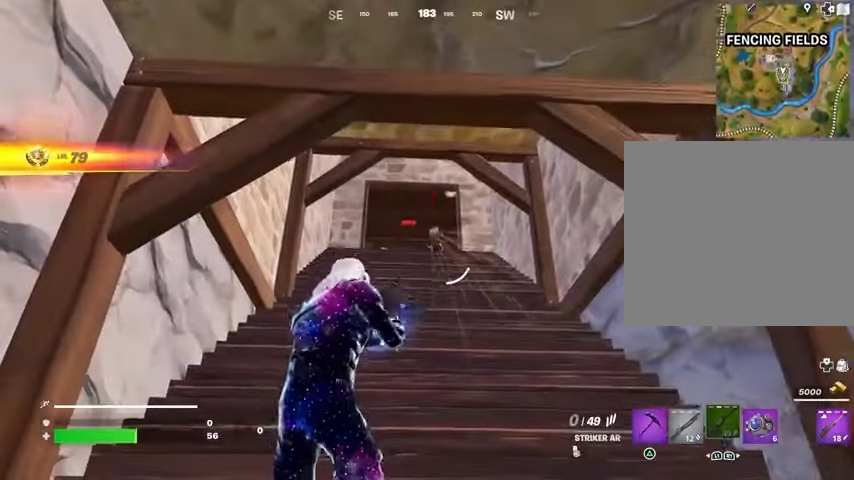
{"buttons": [], "left_stick": "up", "right_stick": "center", "events": [[67, "left_stick", "up"]]}
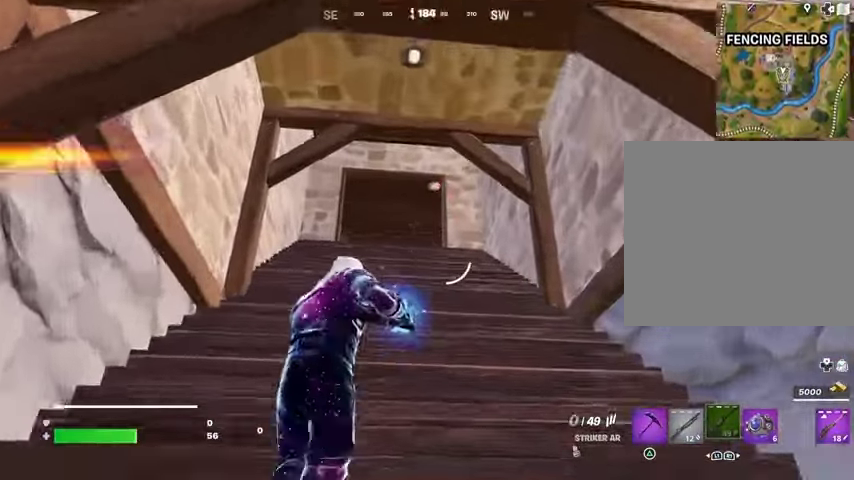
{"buttons": [], "left_stick": "up-left", "right_stick": "center", "events": [[333, "left_stick", "up-left"]]}
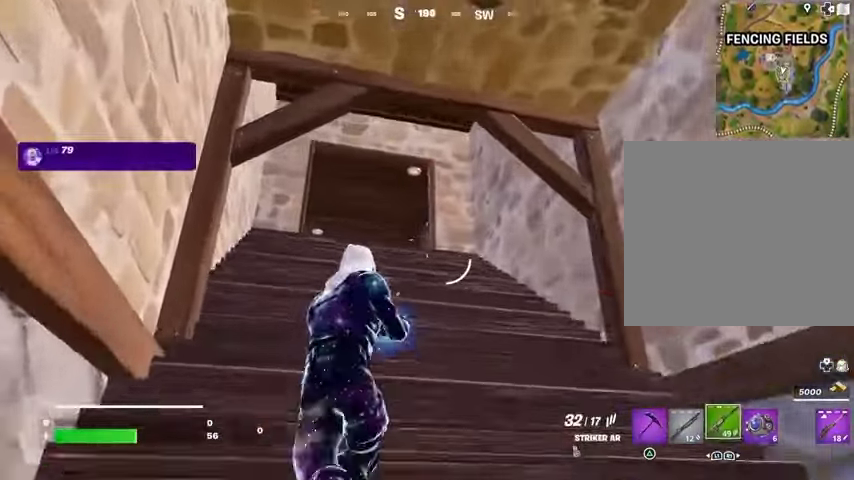
{"buttons": [], "left_stick": "up-left", "right_stick": "center", "events": []}
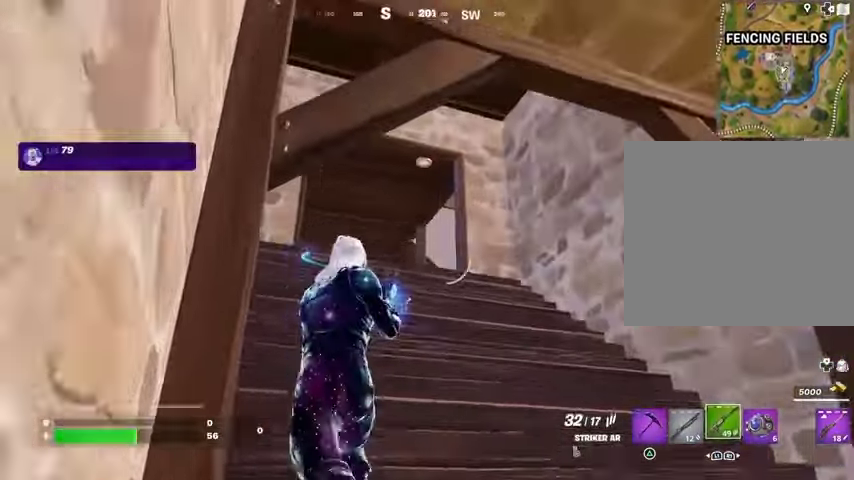
{"buttons": [], "left_stick": "up-left", "right_stick": "center", "events": []}
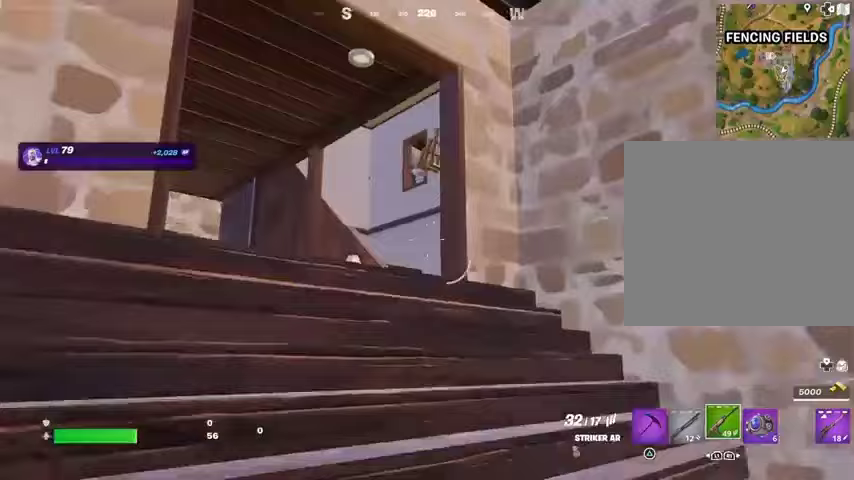
{"buttons": ["L2"], "left_stick": "up-left", "right_stick": "right", "events": [[233, "right_stick", "right"], [433, "L2", "down"]]}
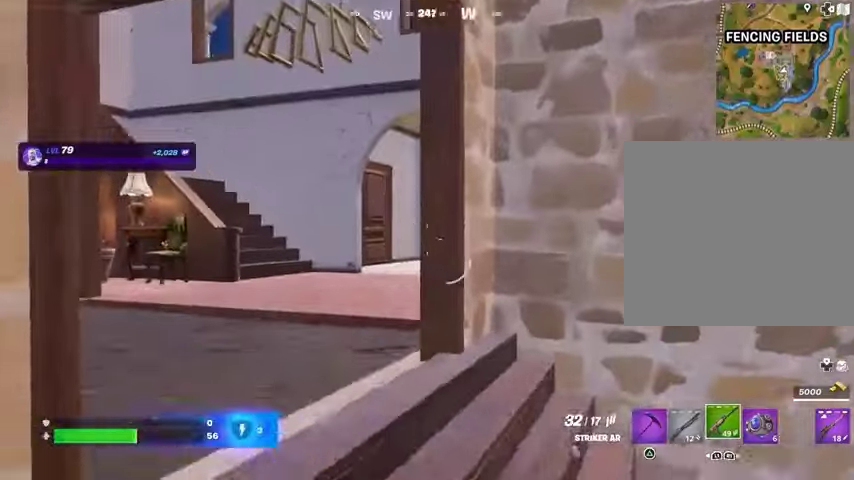
{"buttons": [], "left_stick": "up", "right_stick": "left", "events": [[33, "right_stick", "center"], [67, "R2", "down"], [100, "left_stick", "up-right"], [133, "L2", "up"], [167, "R2", "up"], [167, "right_stick", "right"], [233, "L3", "down"], [333, "L3", "up"], [333, "left_stick", "up"], [400, "right_stick", "left"]]}
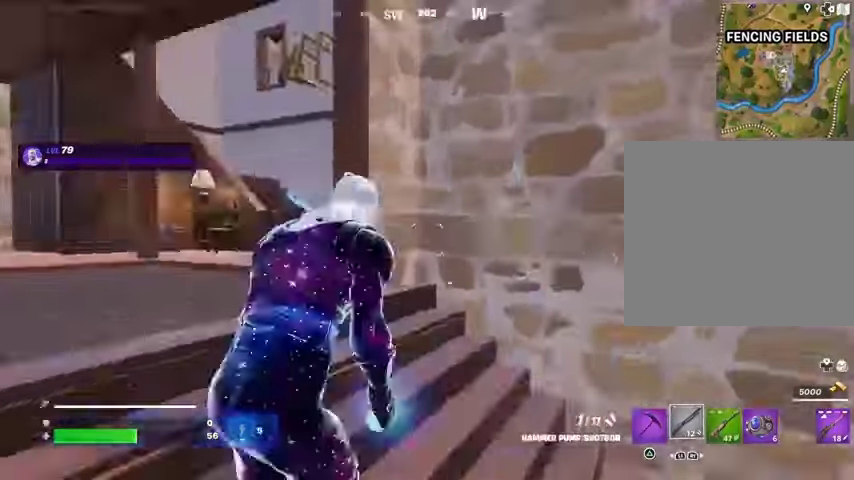
{"buttons": [], "left_stick": "up", "right_stick": "right", "events": [[167, "right_stick", "center"], [267, "right_stick", "right"]]}
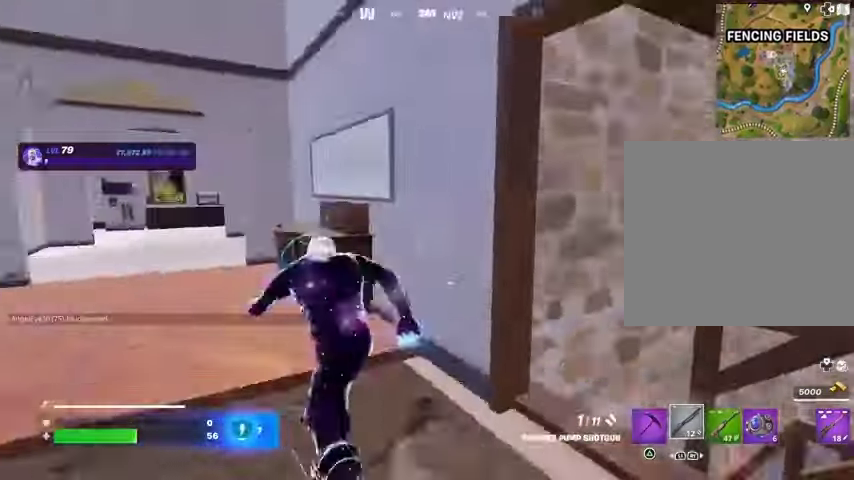
{"buttons": ["SQUARE"], "left_stick": "left", "right_stick": "center", "events": [[67, "R3", "down"], [67, "left_stick", "up-left"], [167, "R3", "up"], [167, "left_stick", "center"], [233, "right_stick", "center"], [267, "CROSS", "down"], [333, "CROSS", "up"], [333, "right_stick", "down-left"], [433, "left_stick", "left"], [433, "right_stick", "center"], [500, "SQUARE", "down"]]}
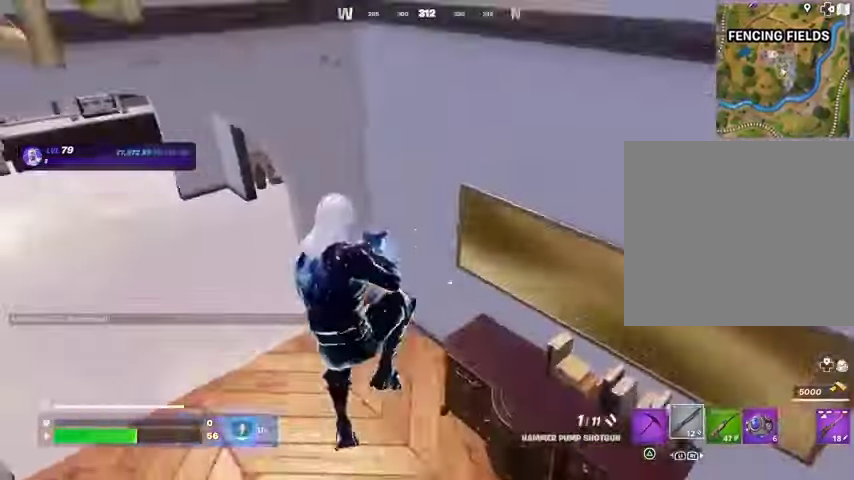
{"buttons": ["R3"], "left_stick": "up-left", "right_stick": "up-right", "events": [[33, "SQUARE", "up"], [100, "left_stick", "up"], [367, "left_stick", "up-left"], [433, "right_stick", "up-right"], [500, "R3", "down"]]}
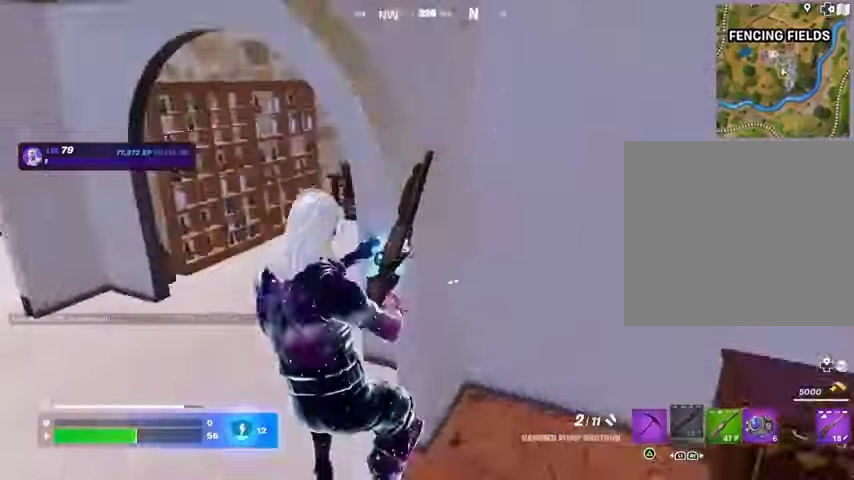
{"buttons": [], "left_stick": "up-left", "right_stick": "center", "events": [[100, "R3", "up"], [133, "right_stick", "center"], [167, "R3", "down"], [267, "R3", "up"], [300, "right_stick", "left"], [400, "L3", "down"], [500, "L3", "up"], [500, "right_stick", "center"]]}